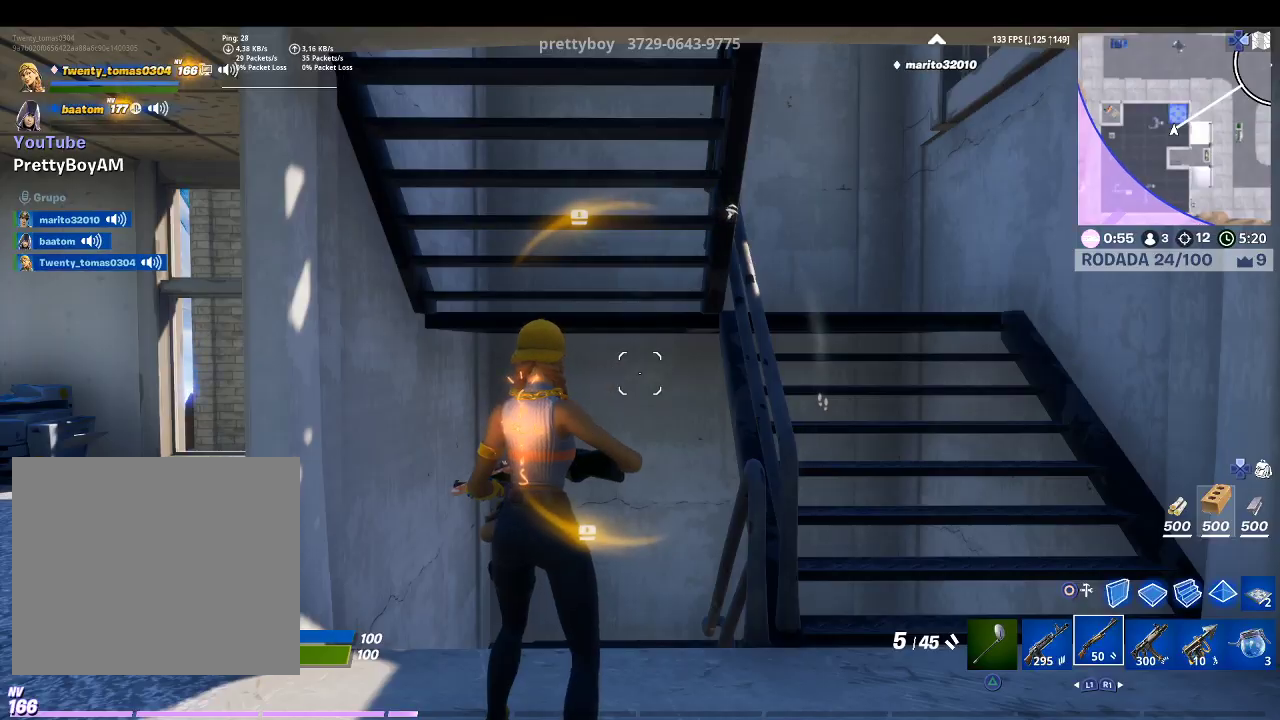
Gameplay with a controller (PlayStation layout); each line is a JSON object with the inputs held at the frame after it. "events" lists button and stick changes between this image and that frame as [ms after this image, input, new state], when the widget could be followed in between.
{"buttons": [], "left_stick": "up-right", "right_stick": "right", "events": [[33, "left_stick", "up-right"], [67, "right_stick", "down"], [133, "right_stick", "center"], [300, "right_stick", "right"]]}
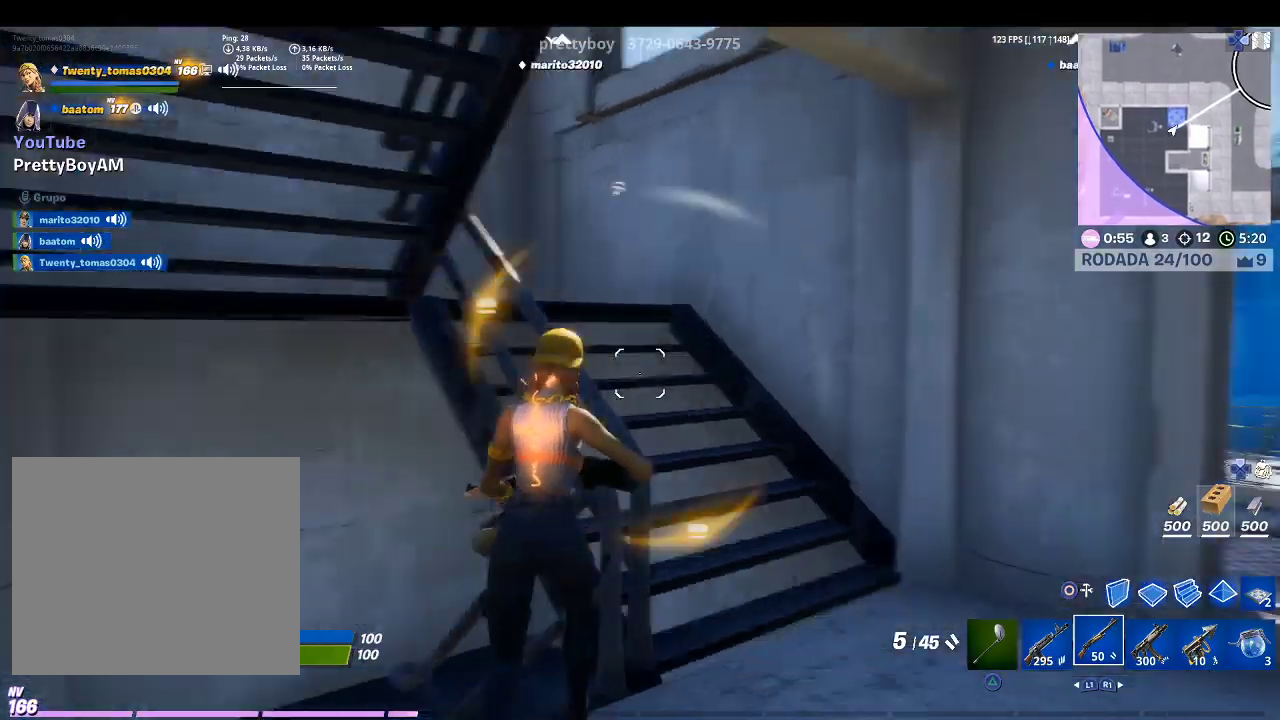
{"buttons": [], "left_stick": "up-right", "right_stick": "right", "events": [[100, "right_stick", "center"], [233, "right_stick", "right"]]}
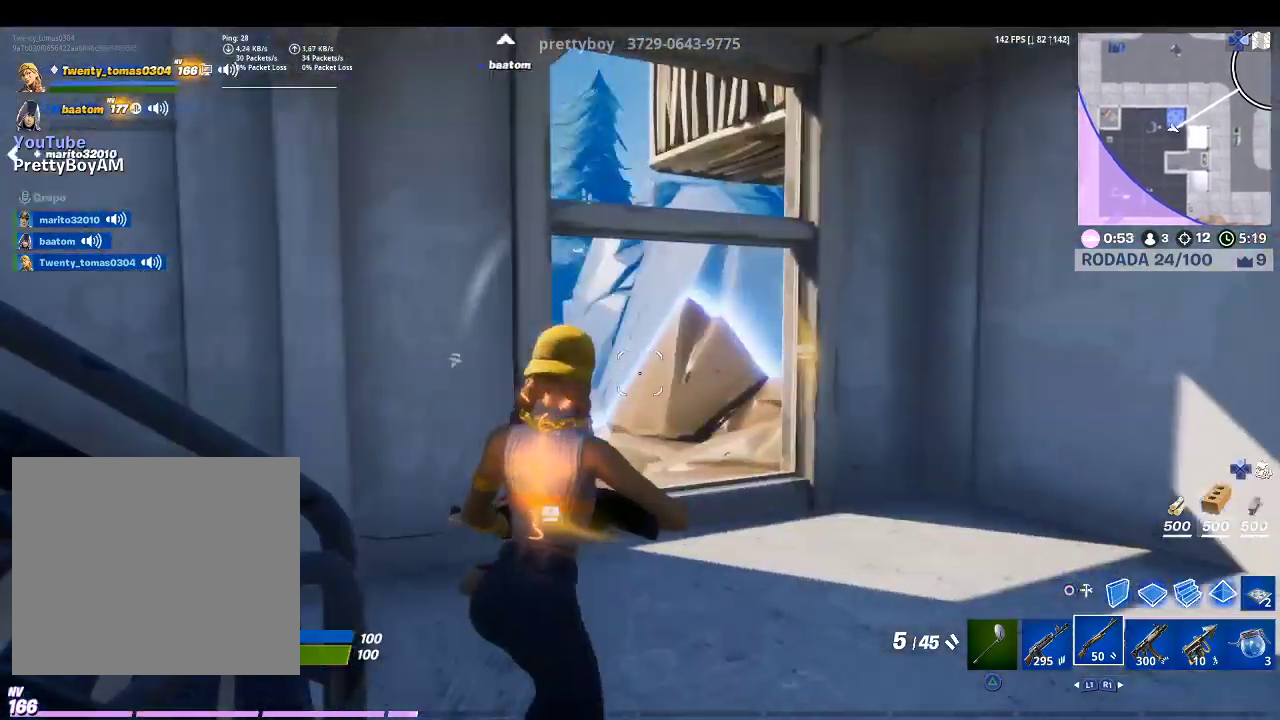
{"buttons": [], "left_stick": "up", "right_stick": "center", "events": [[33, "right_stick", "center"], [100, "L1", "down"], [233, "L1", "up"], [333, "left_stick", "up"]]}
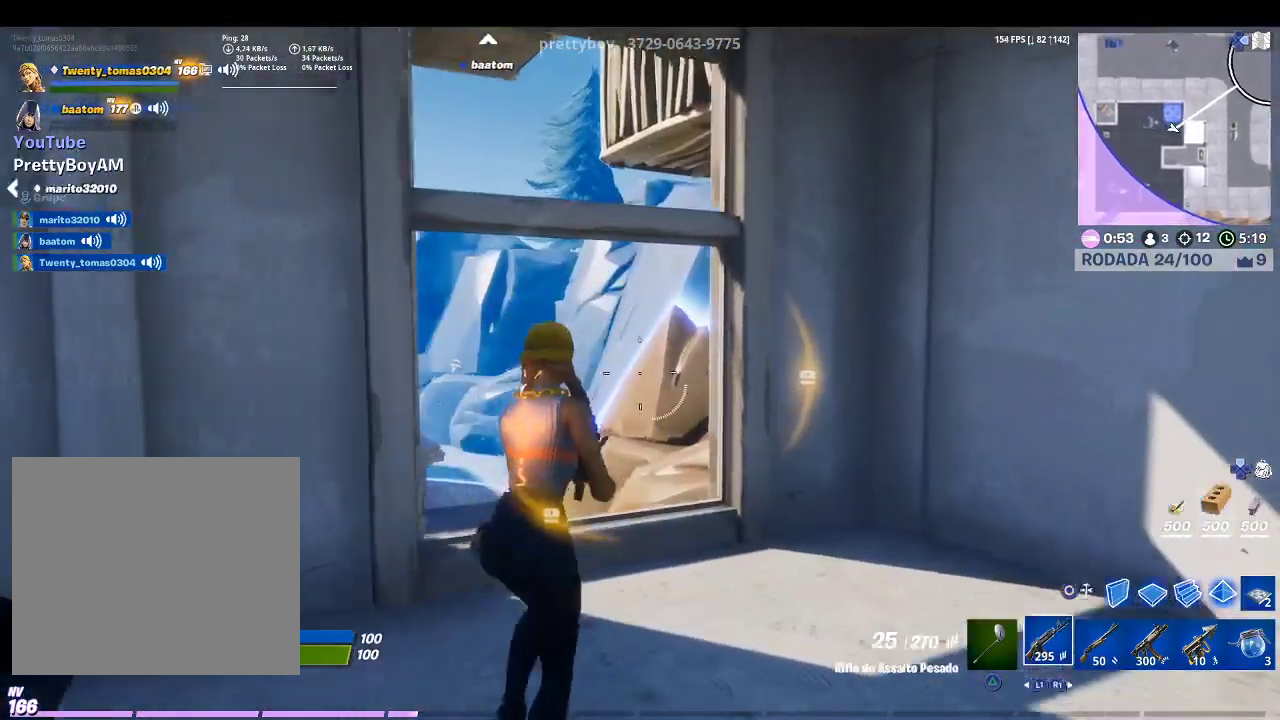
{"buttons": ["L2"], "left_stick": "up", "right_stick": "center", "events": [[67, "CIRCLE", "down"], [167, "CIRCLE", "up"], [267, "R1", "down"], [267, "right_stick", "down-left"], [367, "right_stick", "center"], [467, "L2", "down"], [467, "R1", "up"]]}
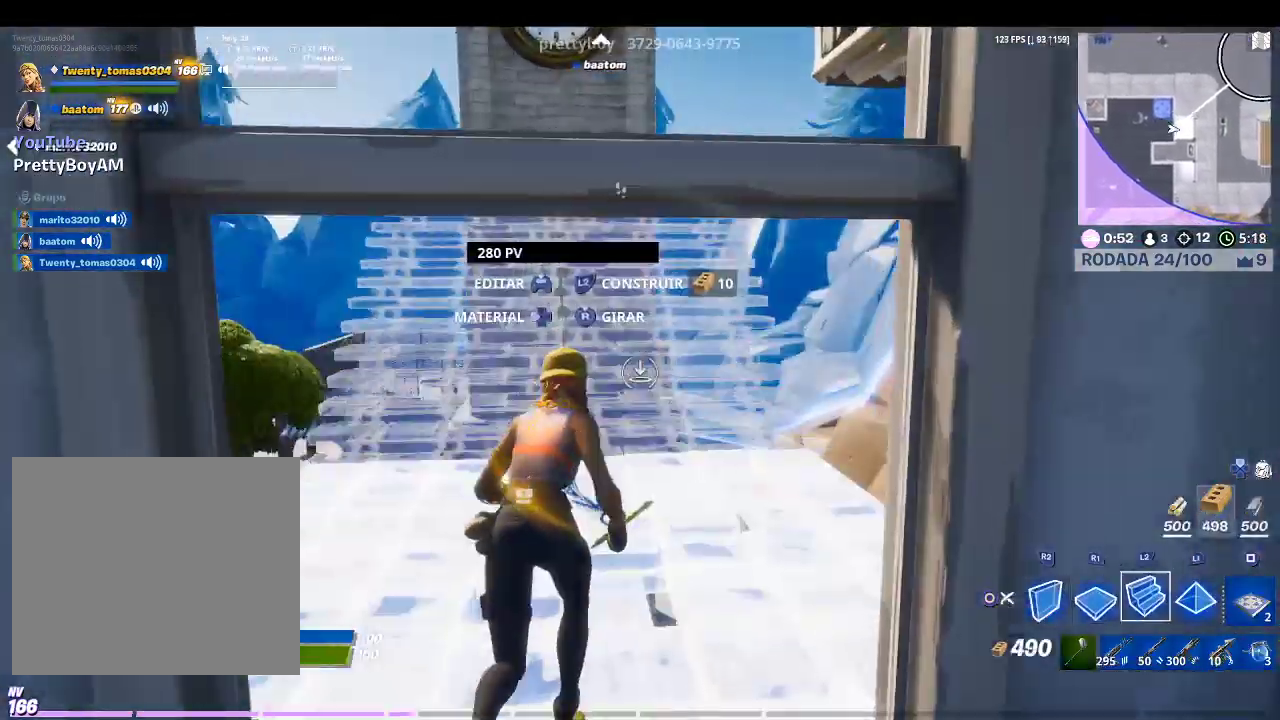
{"buttons": ["L2"], "left_stick": "up", "right_stick": "center", "events": [[100, "right_stick", "up-left"], [300, "right_stick", "center"]]}
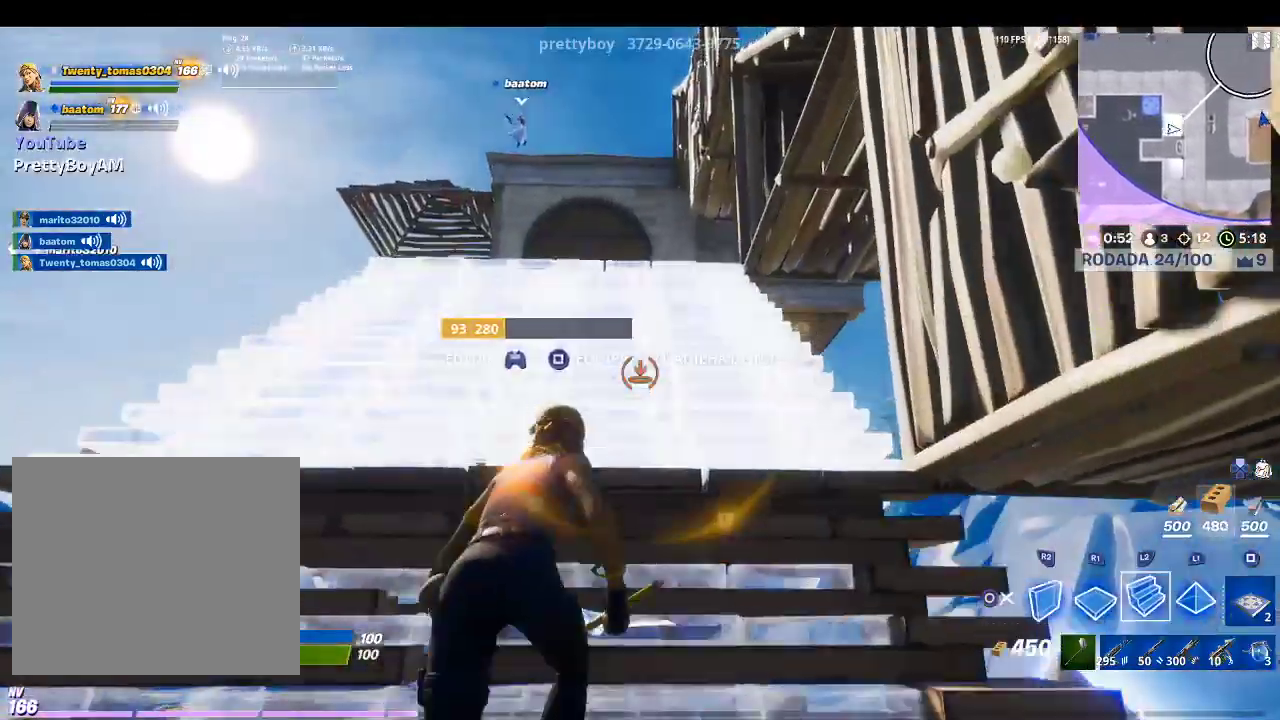
{"buttons": [], "left_stick": "up", "right_stick": "up-left", "events": [[200, "L2", "up"], [367, "right_stick", "left"], [433, "right_stick", "up-left"]]}
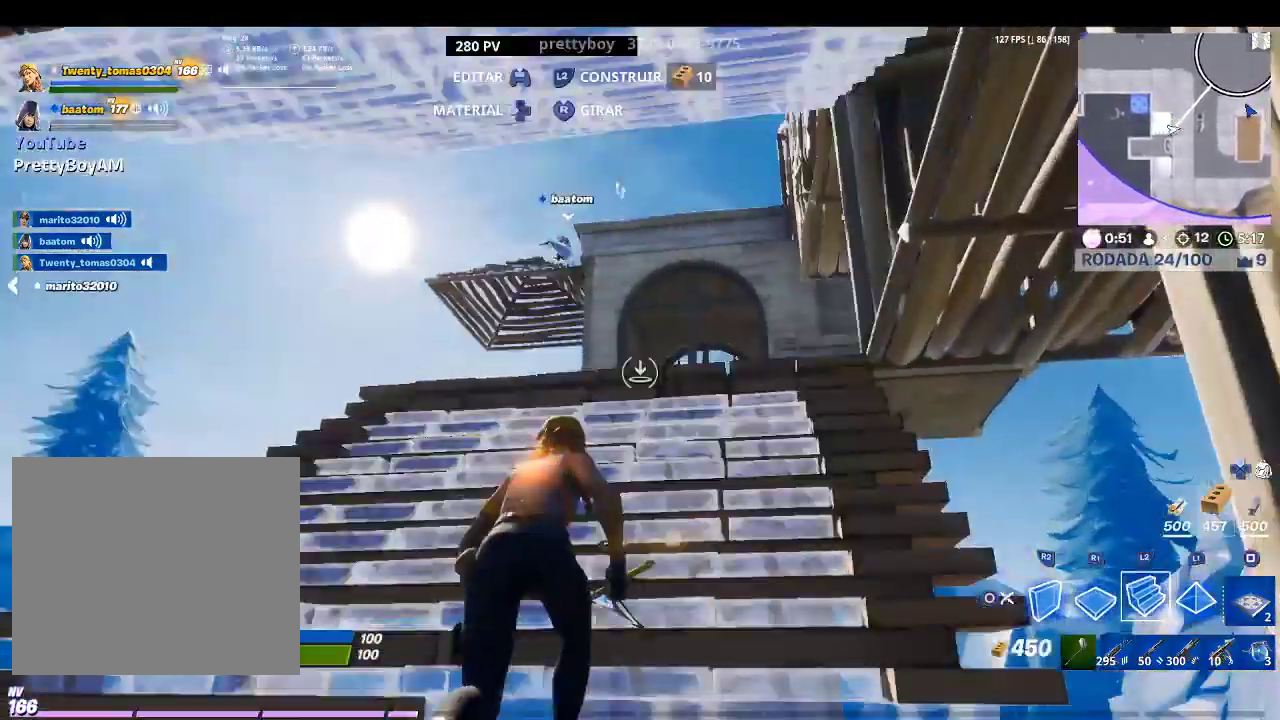
{"buttons": ["L2"], "left_stick": "up", "right_stick": "center", "events": [[33, "right_stick", "center"], [400, "L2", "down"]]}
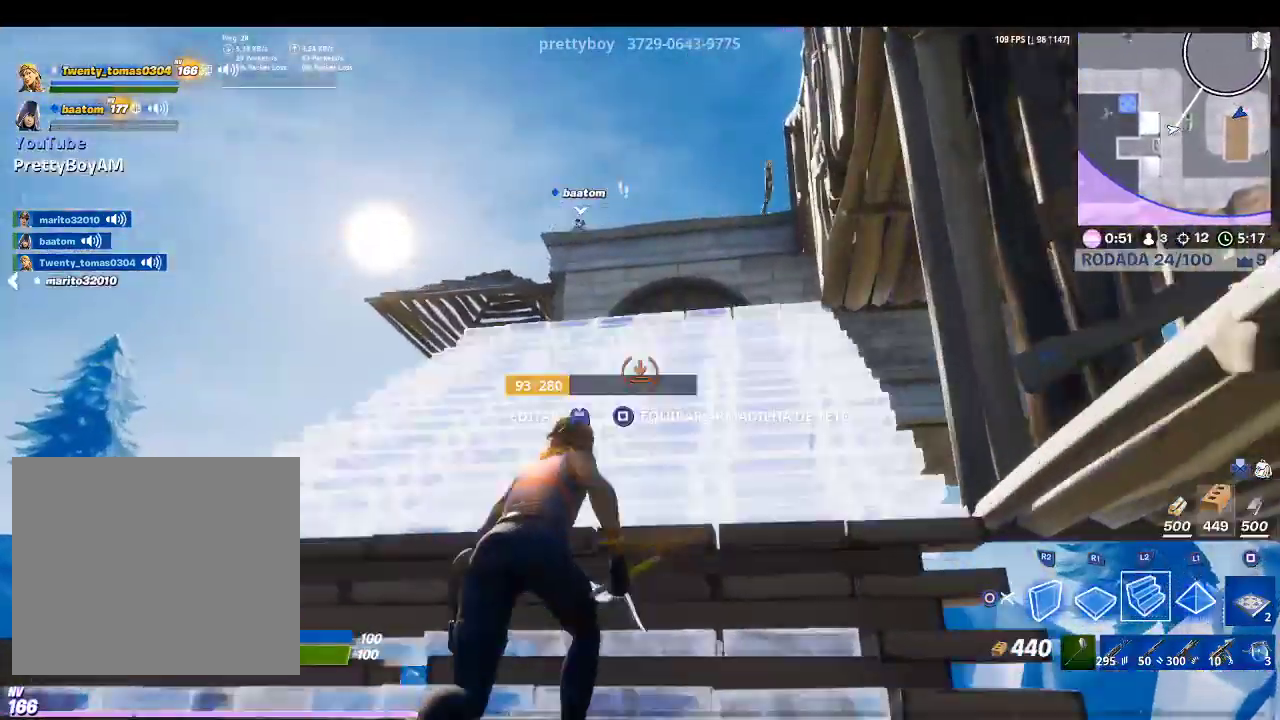
{"buttons": ["L2"], "left_stick": "up", "right_stick": "center", "events": [[33, "right_stick", "up-left"], [167, "right_stick", "center"], [333, "right_stick", "up"], [467, "right_stick", "center"]]}
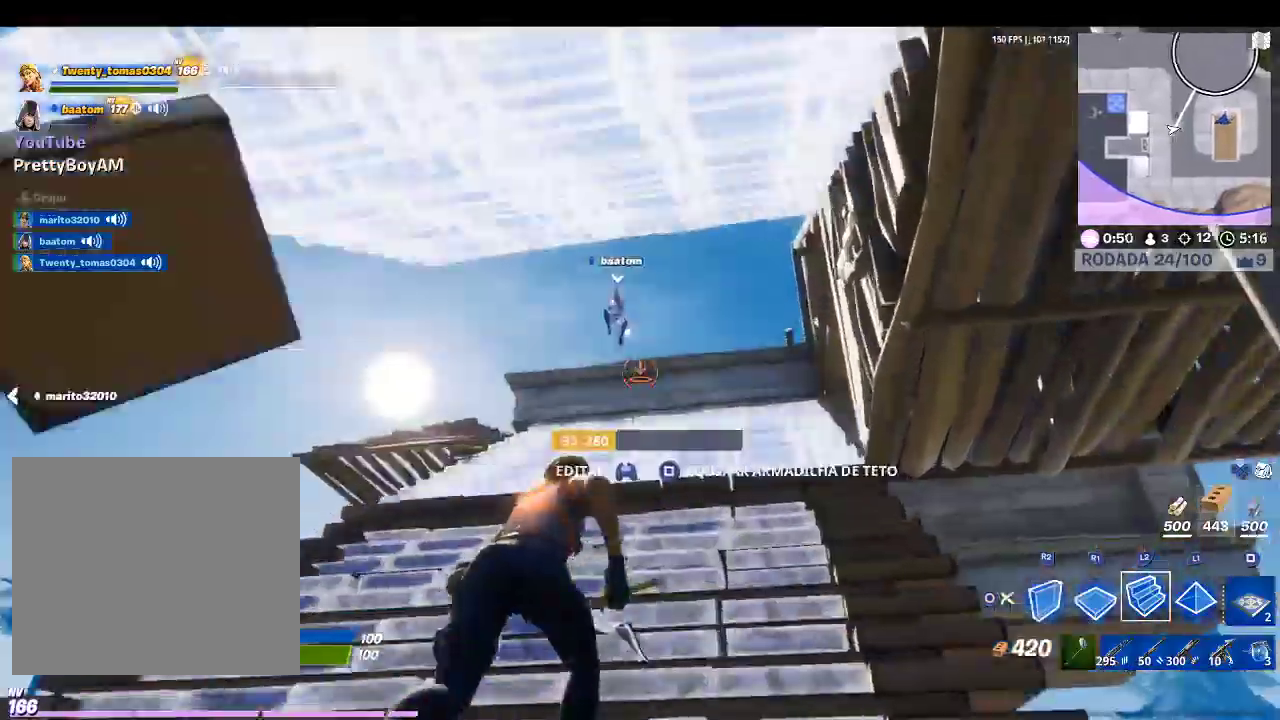
{"buttons": [], "left_stick": "up", "right_stick": "center", "events": [[100, "L1", "down"], [200, "L2", "up"], [233, "TRIANGLE", "down"], [267, "L1", "up"], [367, "R1", "down"], [367, "TRIANGLE", "up"], [467, "R1", "up"]]}
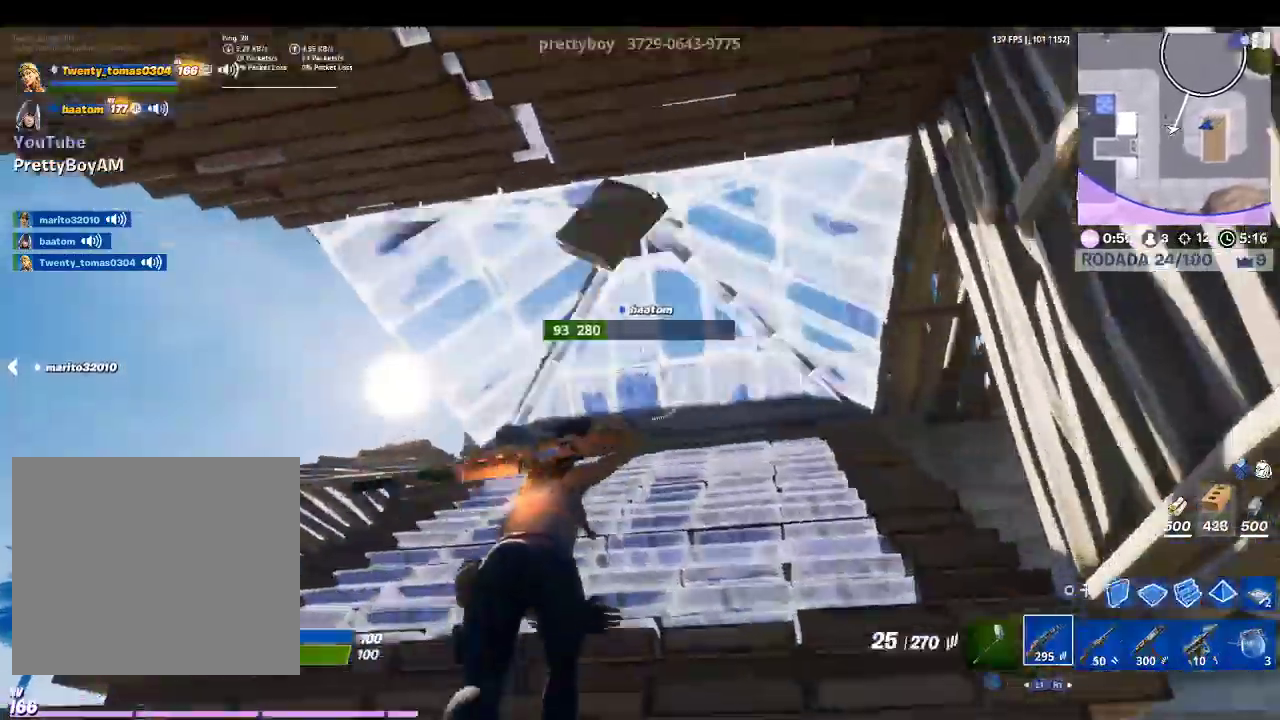
{"buttons": ["TOUCHPAD"], "left_stick": "up", "right_stick": "center", "events": [[500, "TOUCHPAD", "down"]]}
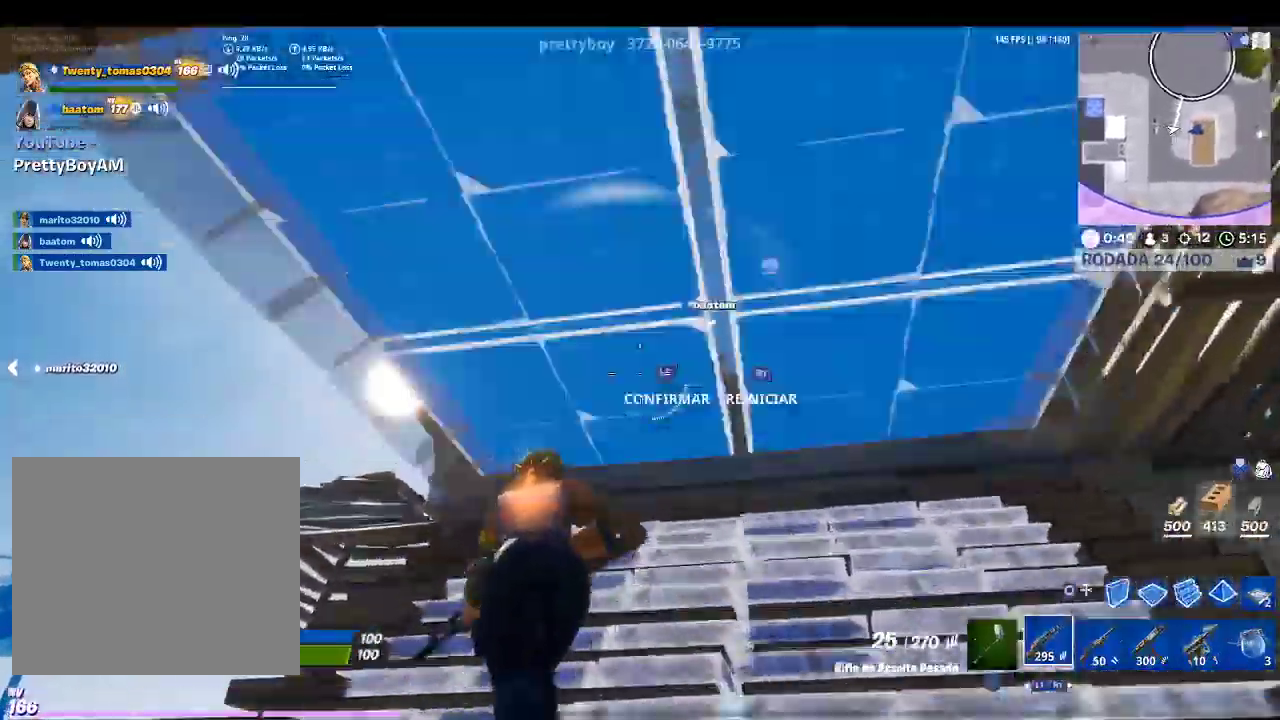
{"buttons": [], "left_stick": "up-left", "right_stick": "center", "events": [[67, "R2", "down"], [133, "L2", "down"], [167, "R2", "up"], [167, "TOUCHPAD", "up"], [300, "L2", "up"], [367, "R1", "down"], [367, "right_stick", "down-right"], [500, "R1", "up"], [500, "left_stick", "up-left"], [500, "right_stick", "center"]]}
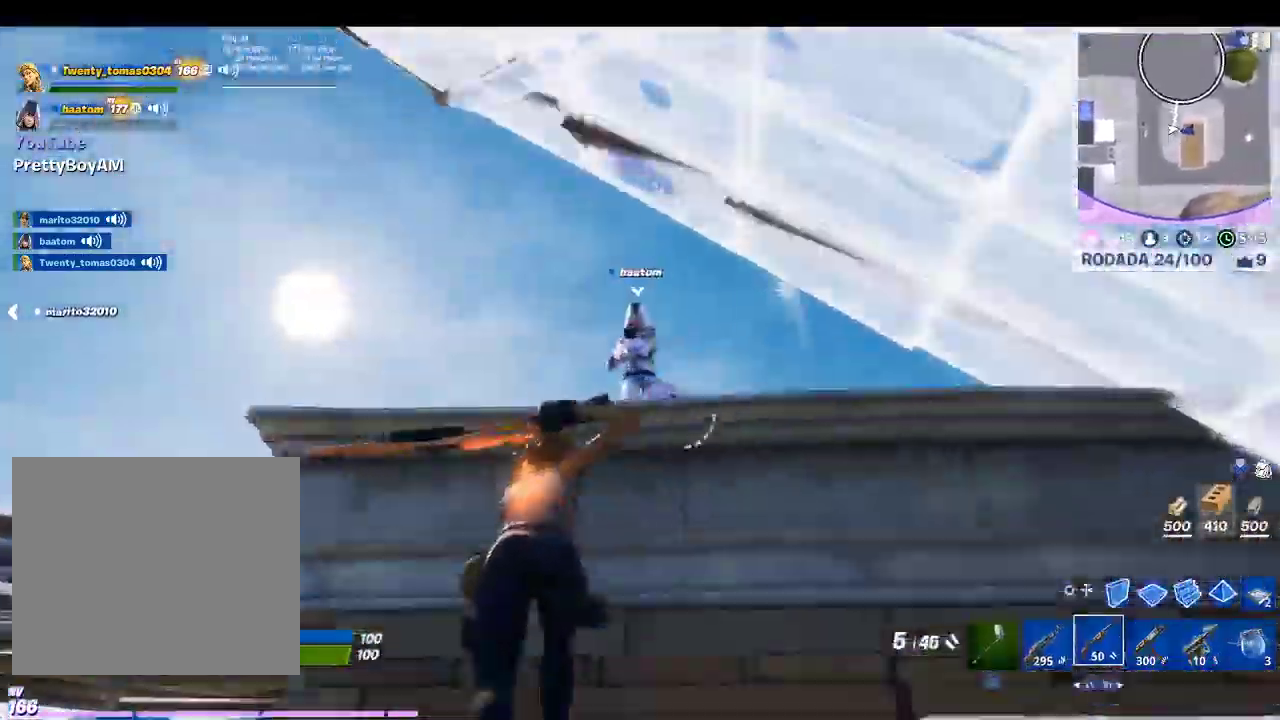
{"buttons": [], "left_stick": "up", "right_stick": "down-right", "events": [[67, "CROSS", "down"], [167, "CROSS", "up"], [267, "left_stick", "up"], [267, "right_stick", "down-right"]]}
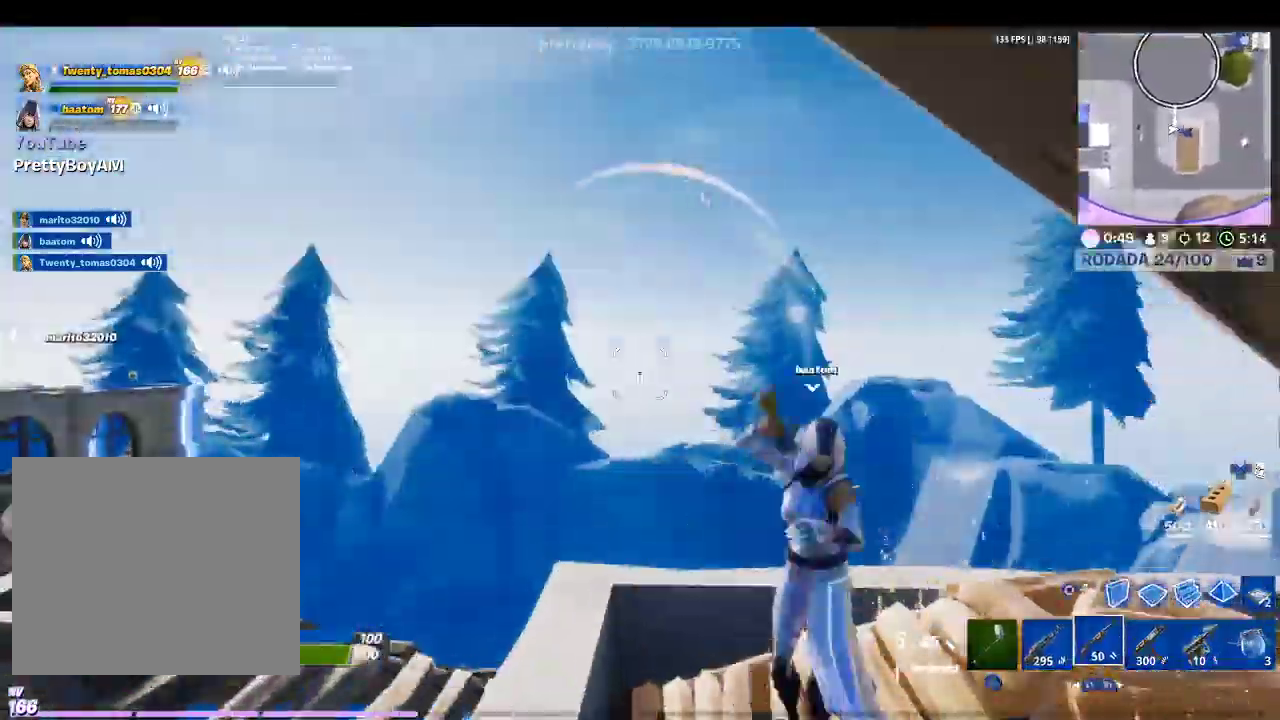
{"buttons": [], "left_stick": "up", "right_stick": "center", "events": [[233, "right_stick", "center"]]}
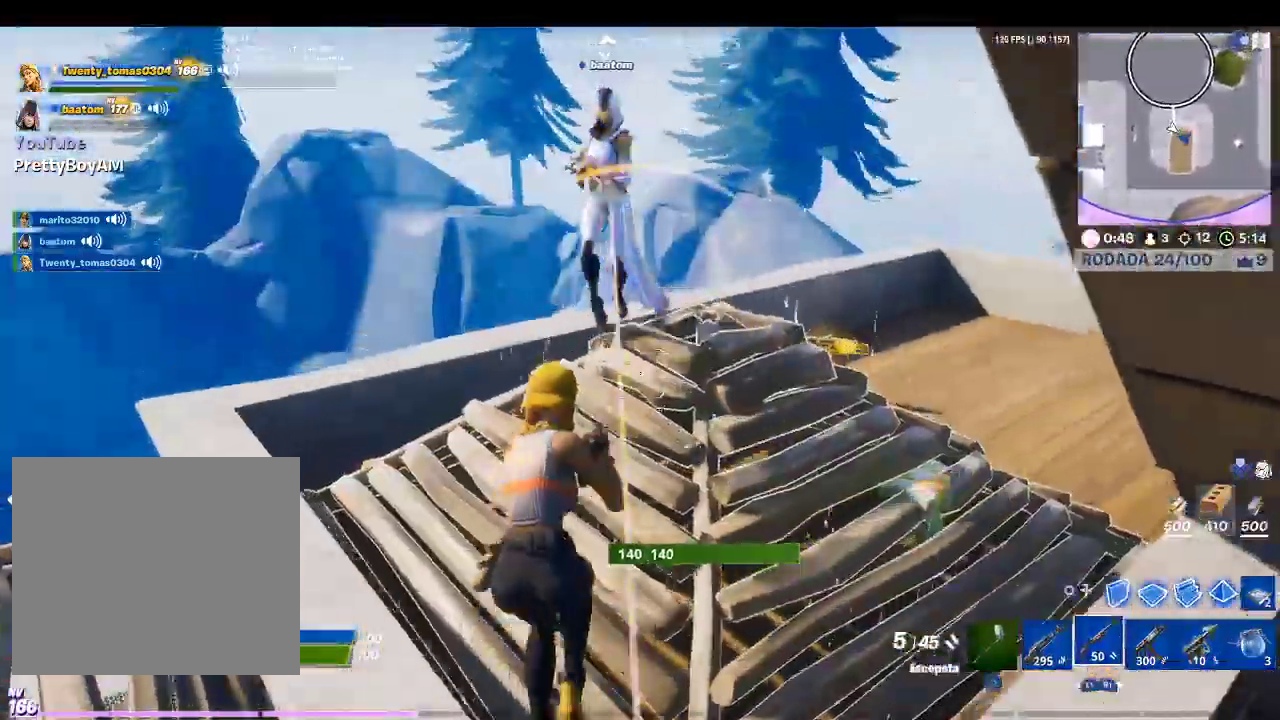
{"buttons": [], "left_stick": "up-right", "right_stick": "down-left", "events": [[133, "right_stick", "up"], [200, "right_stick", "up-left"], [333, "R2", "down"], [367, "L1", "down"], [367, "left_stick", "up-right"], [433, "right_stick", "center"], [467, "R2", "up"], [500, "L1", "up"], [500, "right_stick", "down-left"]]}
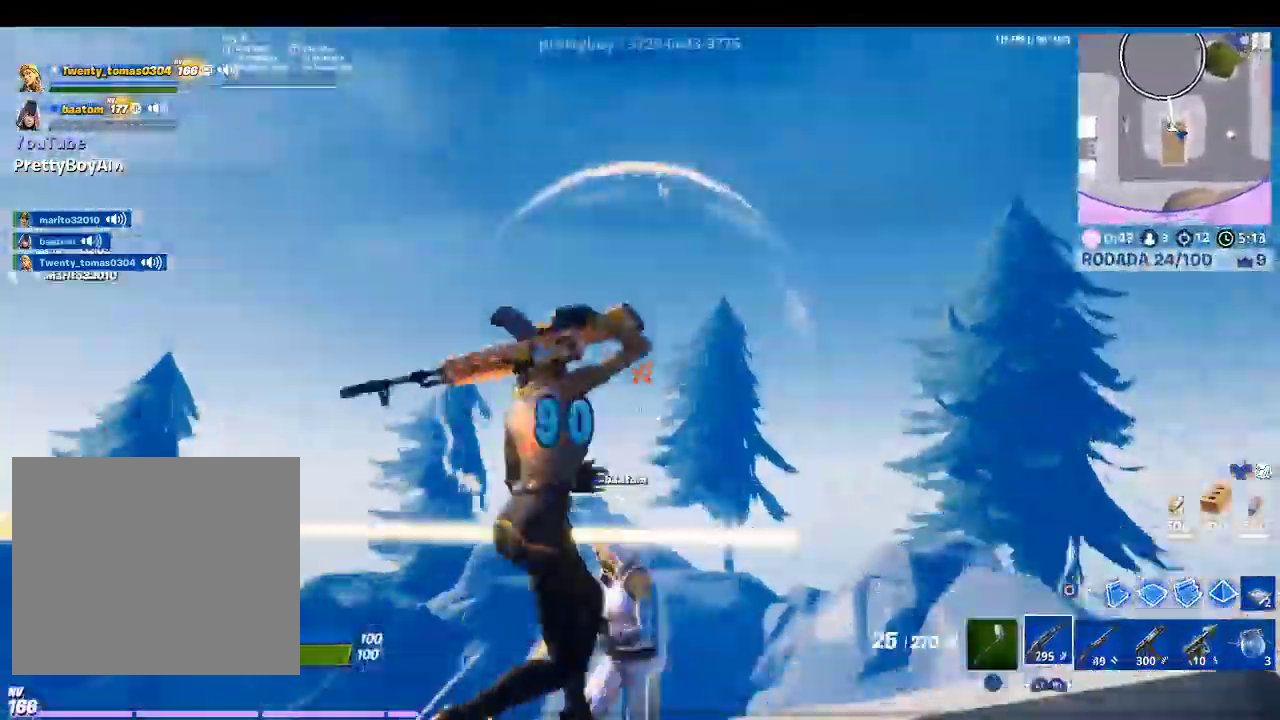
{"buttons": [], "left_stick": "down-right", "right_stick": "up-left", "events": [[67, "left_stick", "down-right"], [167, "right_stick", "center"], [267, "R2", "down"], [333, "right_stick", "down-left"], [467, "R2", "up"], [500, "right_stick", "up-left"]]}
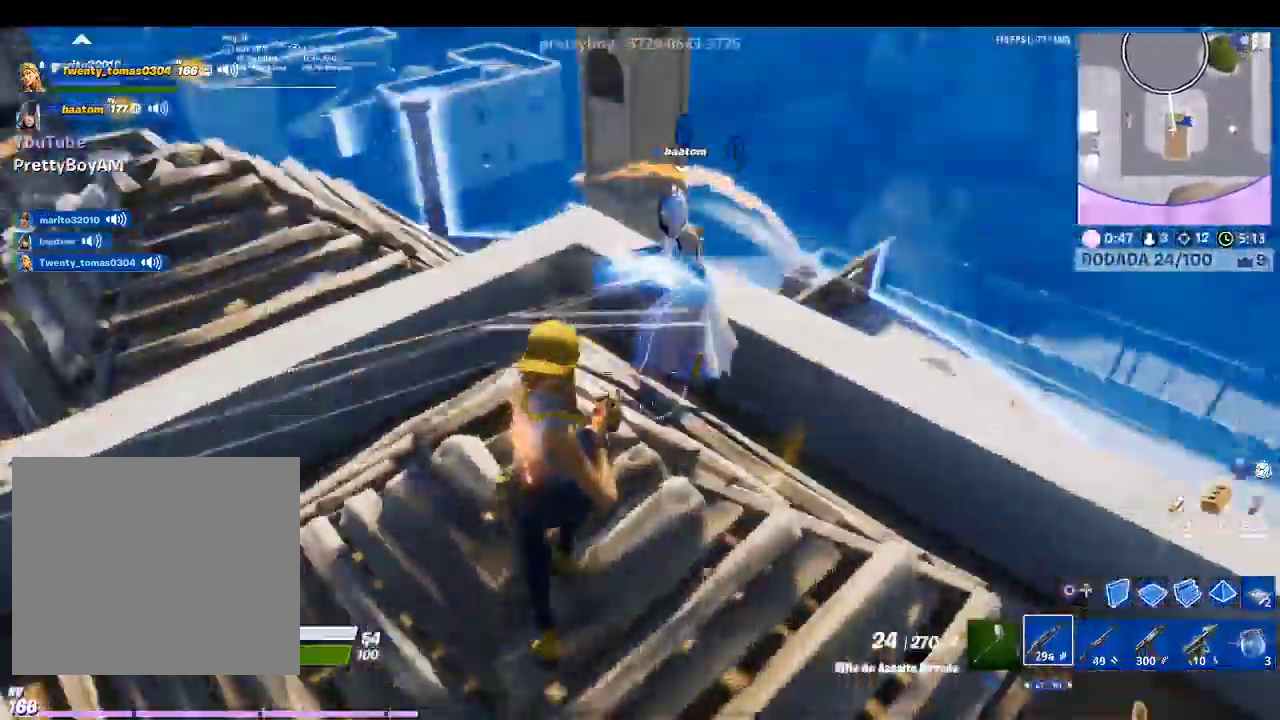
{"buttons": [], "left_stick": "up-left", "right_stick": "right", "events": [[67, "R2", "down"], [133, "left_stick", "down-left"], [167, "right_stick", "center"], [200, "R2", "up"], [200, "left_stick", "left"], [267, "right_stick", "up-right"], [333, "R2", "down"], [433, "right_stick", "right"], [467, "R2", "up"], [467, "left_stick", "up-left"]]}
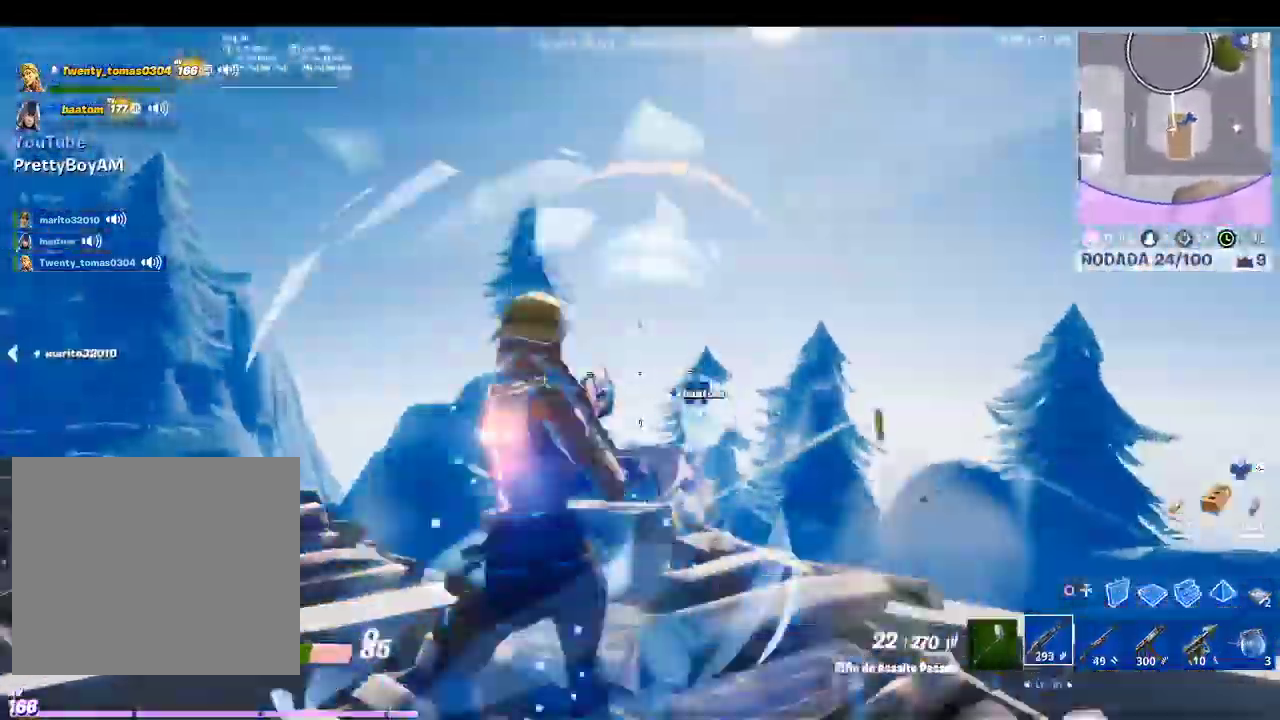
{"buttons": ["R2"], "left_stick": "up-left", "right_stick": "right", "events": [[33, "right_stick", "down-right"], [67, "R2", "down"], [167, "right_stick", "center"], [300, "R2", "up"], [333, "right_stick", "right"], [433, "R2", "down"]]}
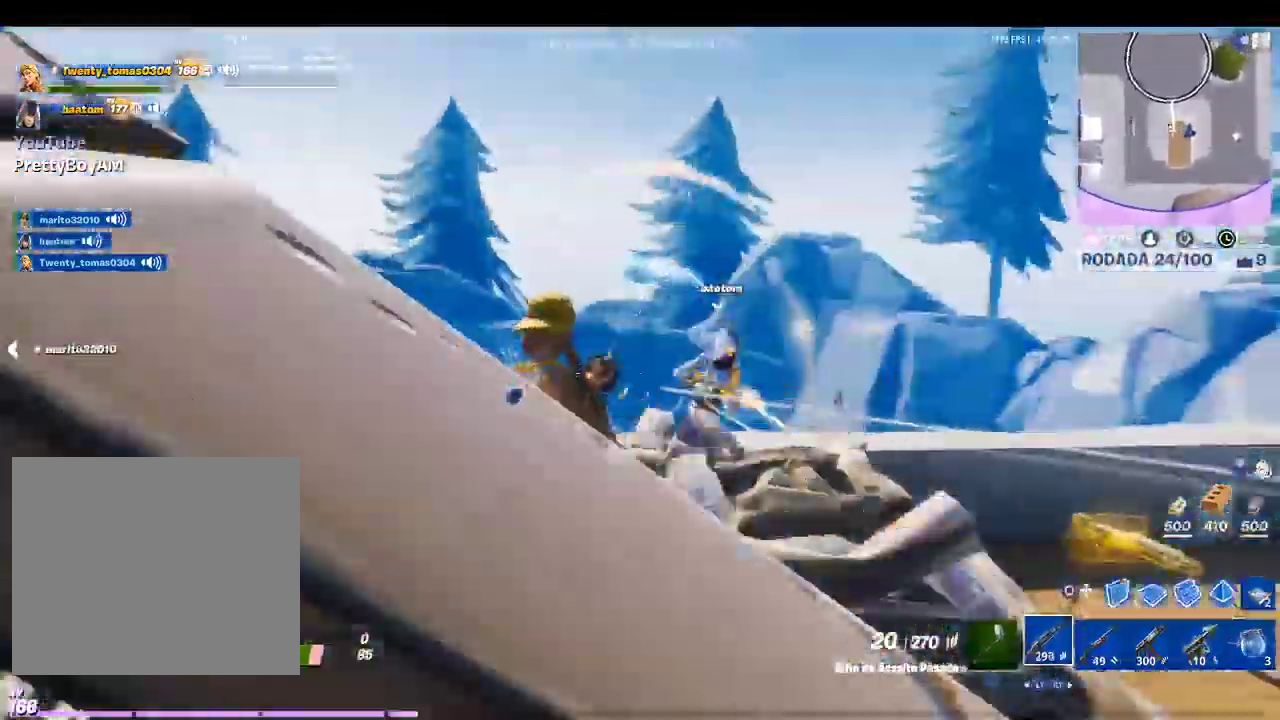
{"buttons": ["R1"], "left_stick": "up-left", "right_stick": "right", "events": [[100, "R2", "up"], [200, "R2", "down"], [267, "right_stick", "center"], [333, "R2", "up"], [433, "R1", "down"], [467, "right_stick", "right"]]}
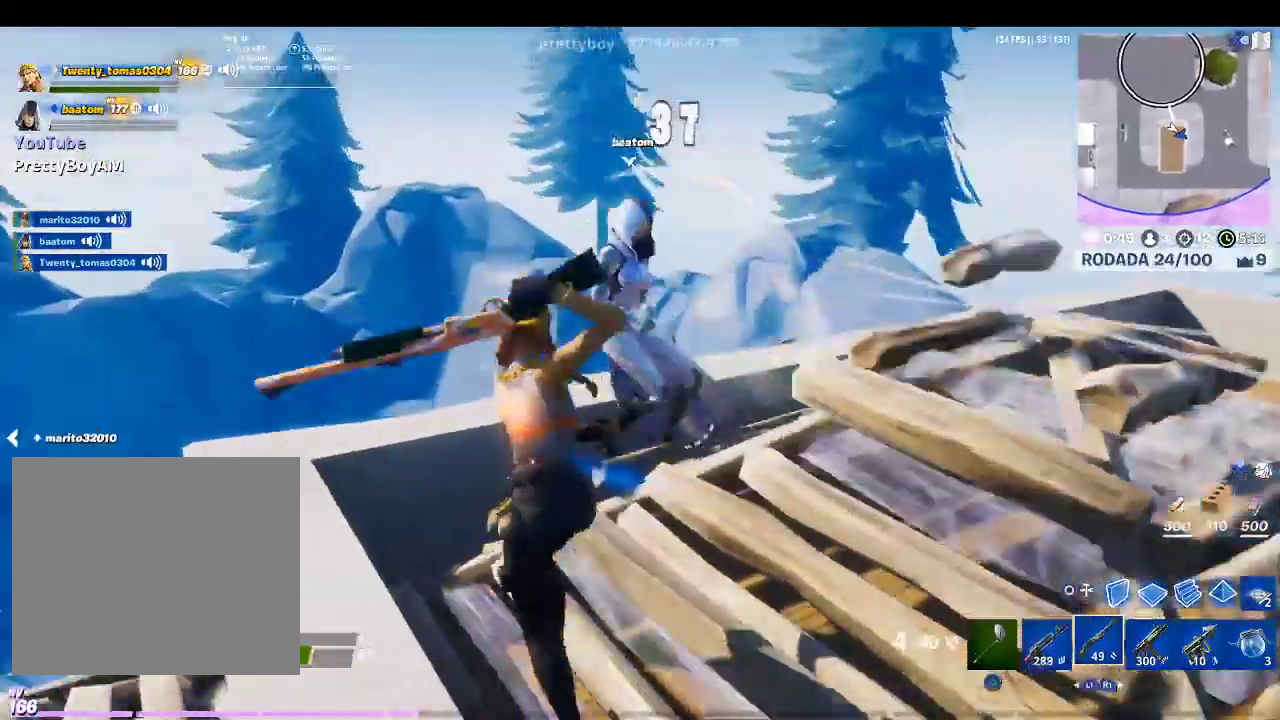
{"buttons": ["R2"], "left_stick": "down-right", "right_stick": "up-right", "events": [[33, "R1", "up"], [33, "right_stick", "center"], [233, "right_stick", "right"], [433, "R2", "down"], [433, "right_stick", "up-right"], [500, "left_stick", "down-right"]]}
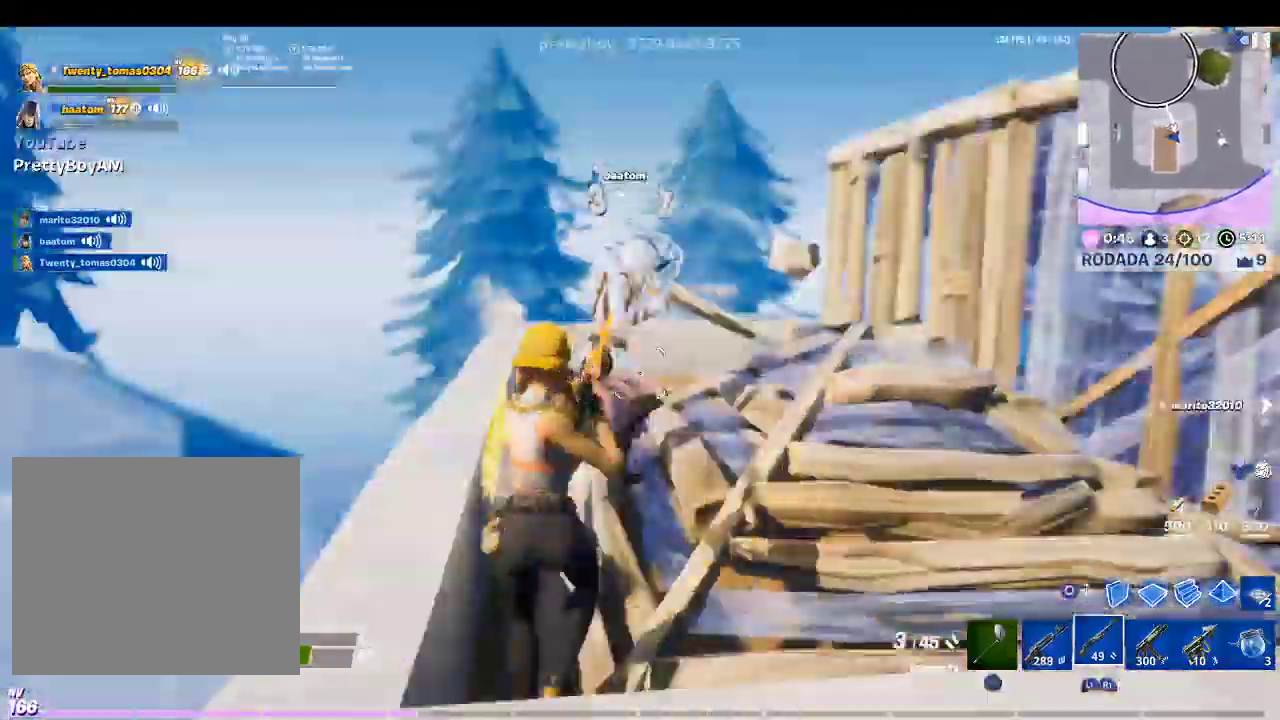
{"buttons": [], "left_stick": "up-right", "right_stick": "right", "events": [[67, "R2", "up"], [67, "right_stick", "right"], [133, "left_stick", "up-right"]]}
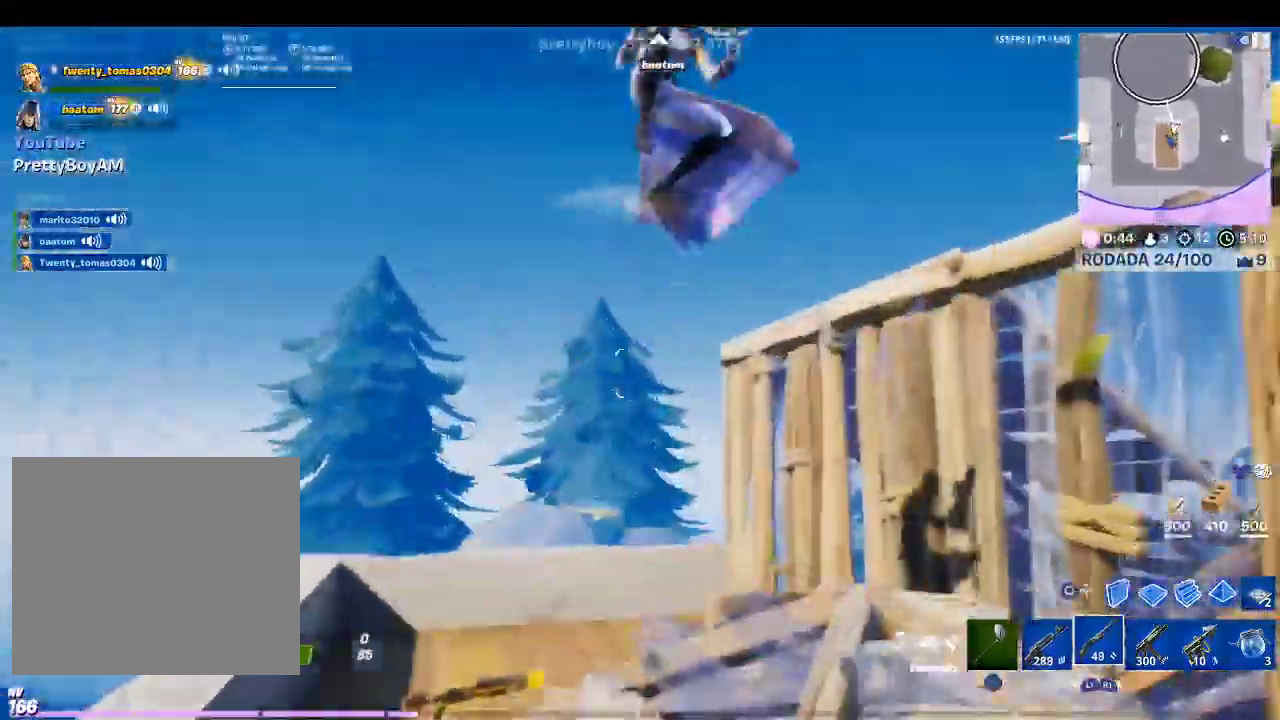
{"buttons": [], "left_stick": "up-left", "right_stick": "center", "events": [[67, "right_stick", "center"], [167, "left_stick", "up-left"], [233, "right_stick", "down-right"], [433, "right_stick", "center"]]}
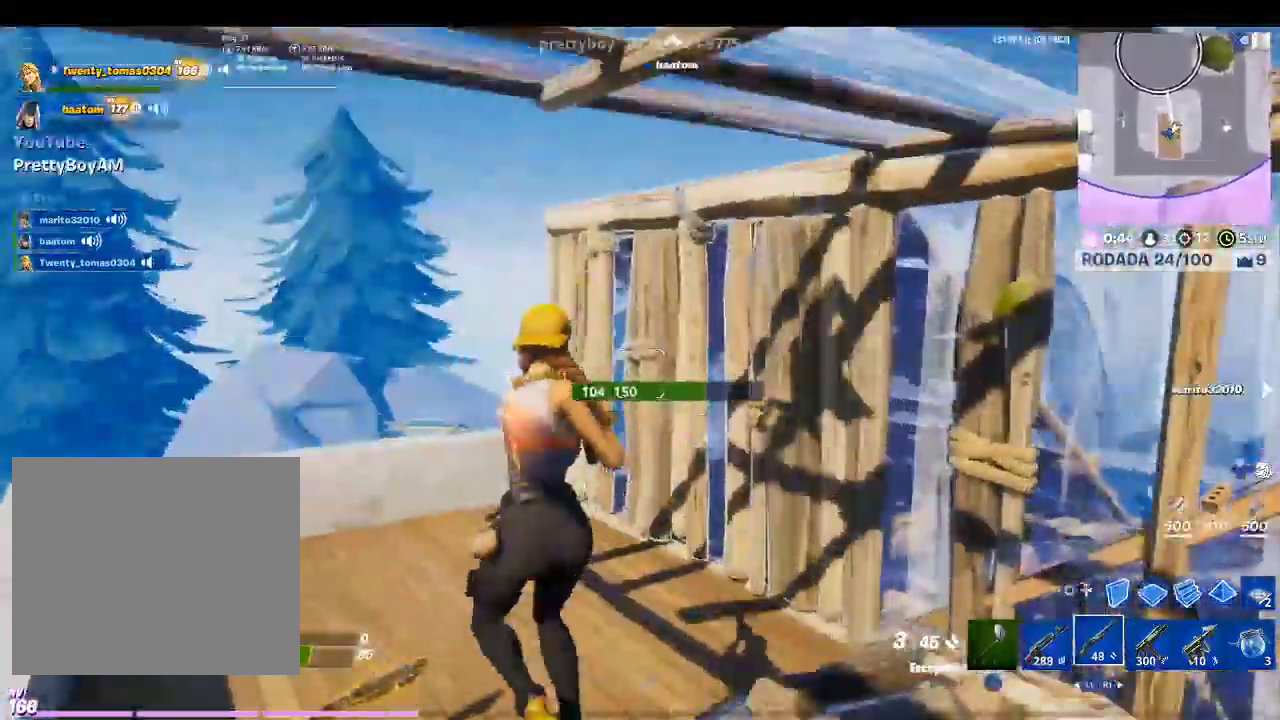
{"buttons": ["CROSS"], "left_stick": "left", "right_stick": "center", "events": [[67, "right_stick", "up-right"], [400, "left_stick", "left"], [433, "right_stick", "center"], [467, "CROSS", "down"]]}